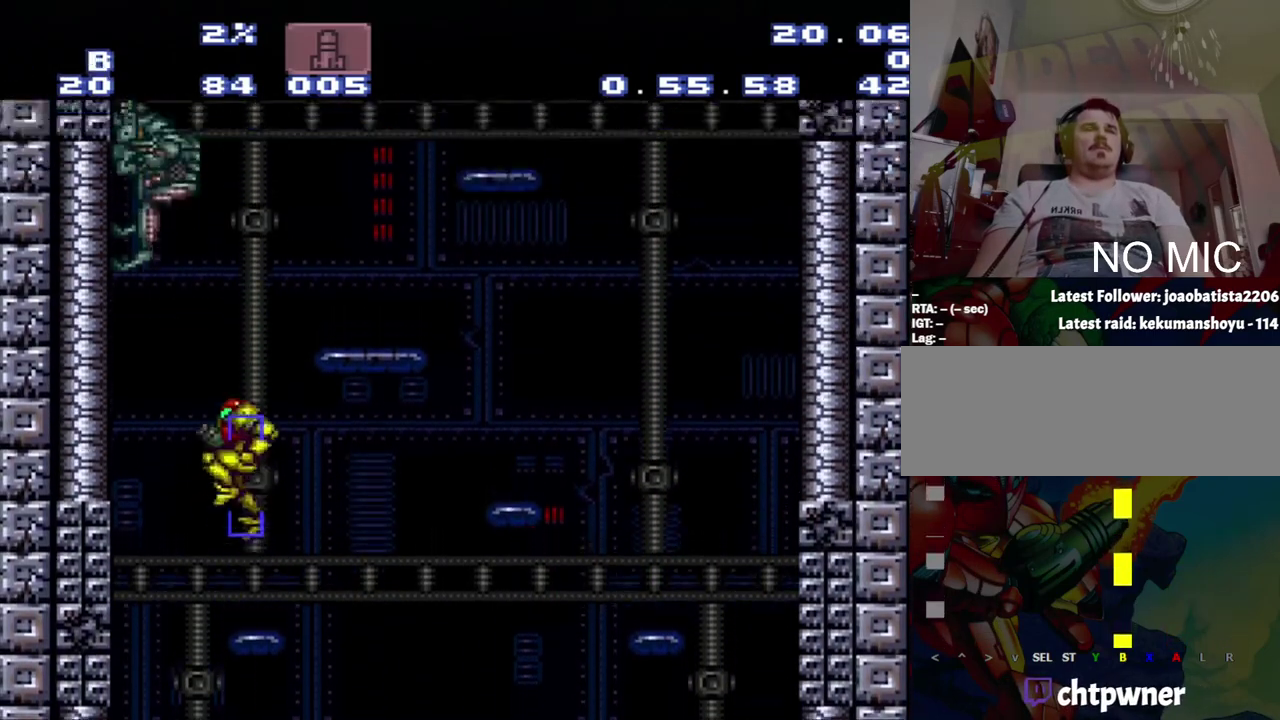
Gameplay with a controller (Nintendo layout); each line is a JSON object with the inputs held at the frame after it. "events" lists button and stick changes between this image and that frame as [ms after this image, input, new state], when the widget could be followed in between. Not read: L3 R3.
{"buttons": ["B", "DPAD_RIGHT"], "events": [[17, "R1", "down"], [200, "Y", "down"], [283, "DPAD_RIGHT", "down"], [300, "Y", "up"], [483, "R1", "up"]]}
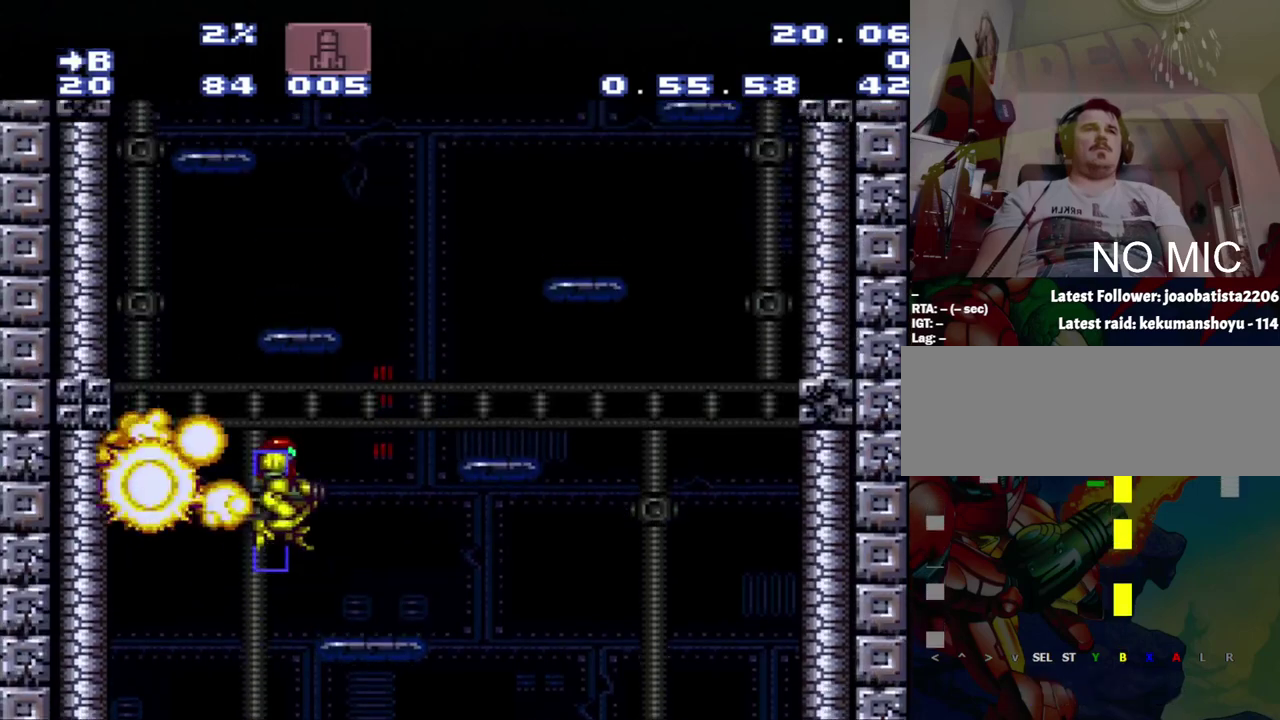
{"buttons": ["DPAD_RIGHT"], "events": [[83, "B", "up"]]}
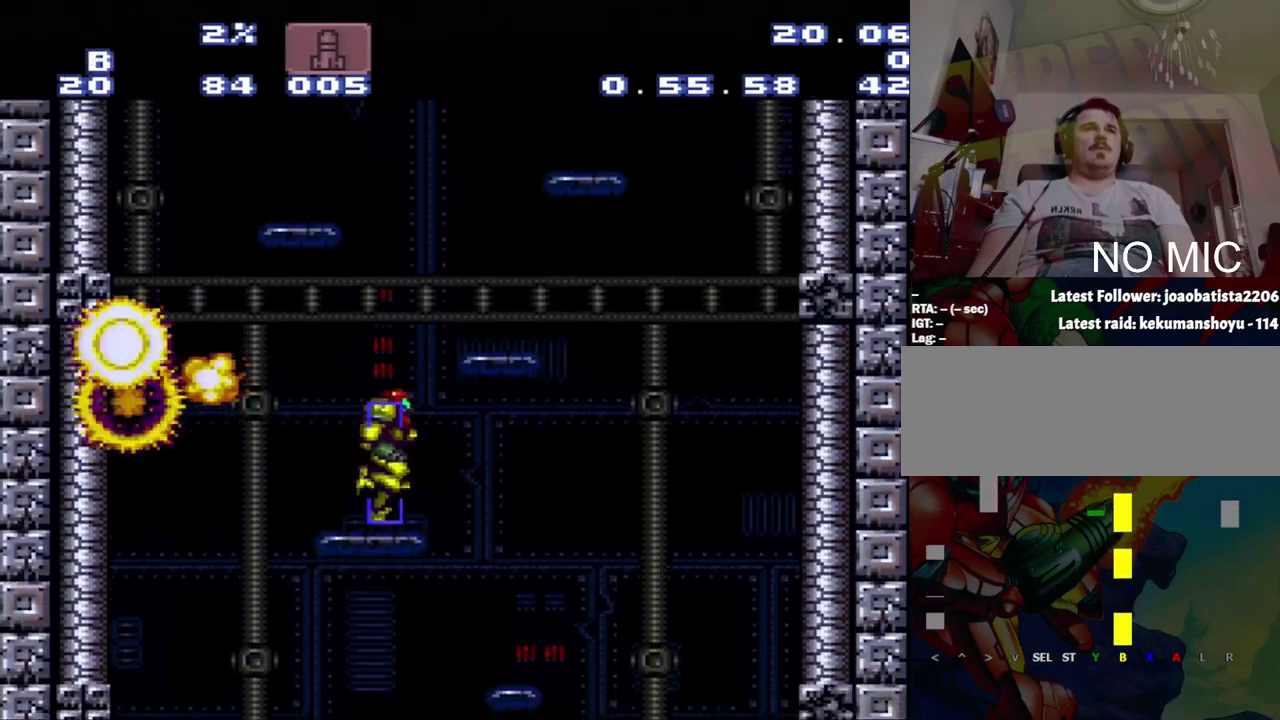
{"buttons": ["B", "DPAD_LEFT"], "events": [[17, "B", "down"], [17, "DPAD_RIGHT", "up"], [283, "DPAD_LEFT", "down"]]}
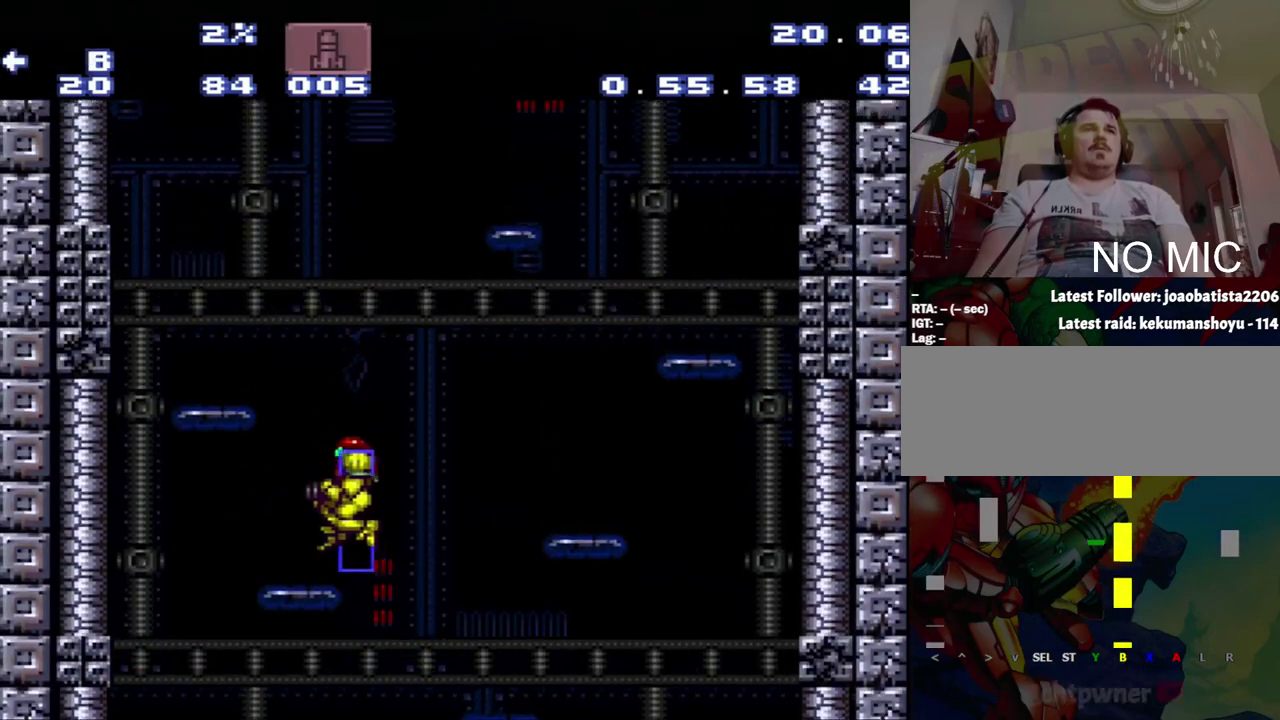
{"buttons": ["B"], "events": [[67, "B", "up"], [333, "B", "down"], [333, "DPAD_LEFT", "up"]]}
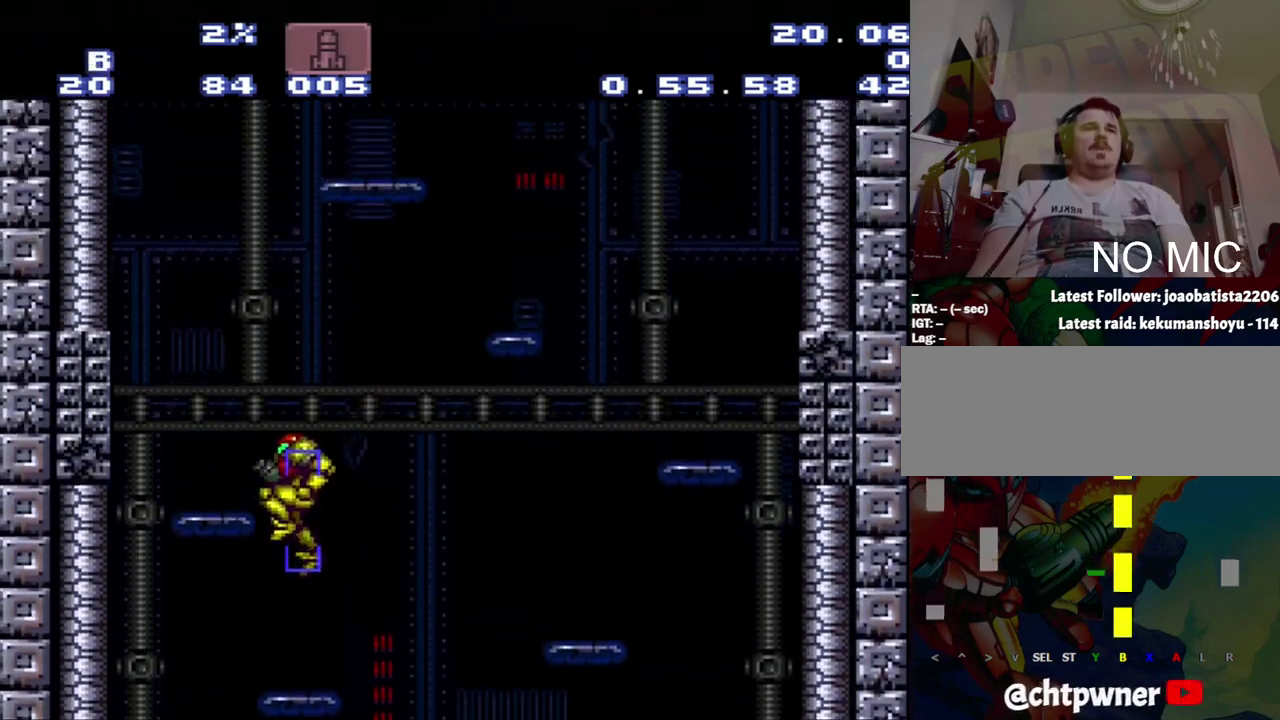
{"buttons": [], "events": [[100, "B", "up"], [100, "DPAD_LEFT", "down"], [217, "DPAD_LEFT", "up"]]}
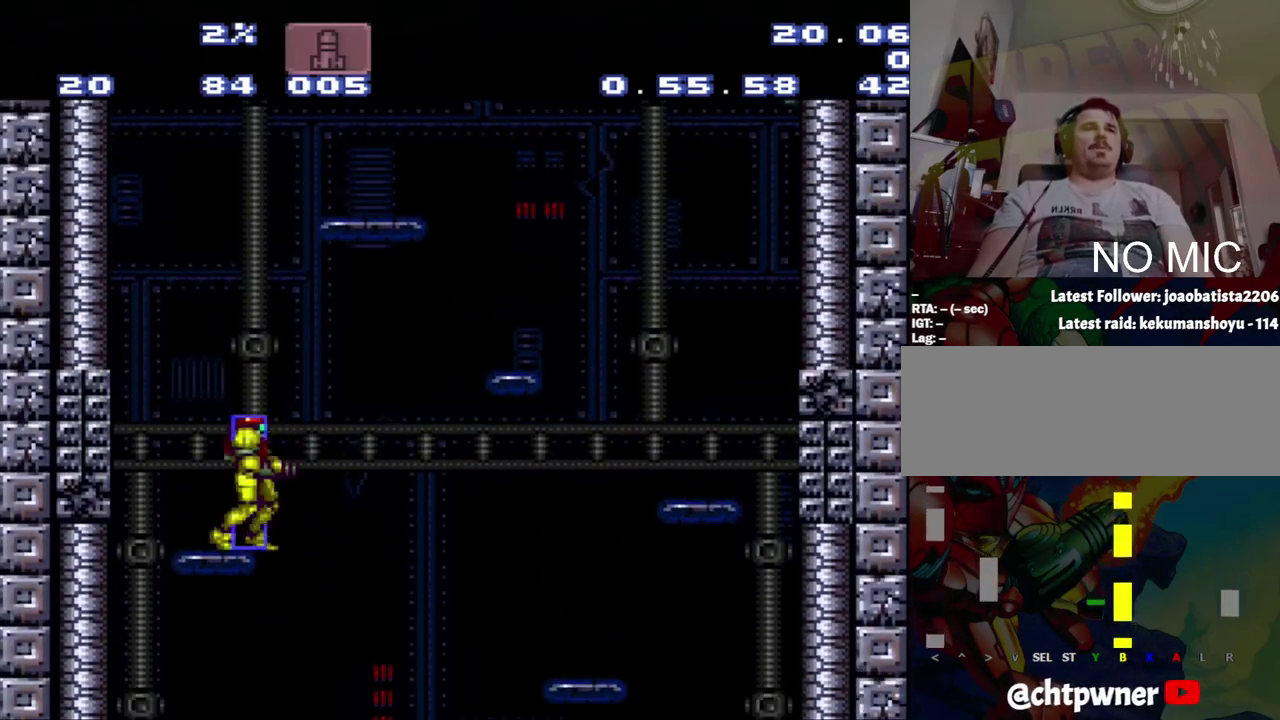
{"buttons": ["B", "DPAD_RIGHT"], "events": [[133, "B", "down"], [417, "DPAD_RIGHT", "down"]]}
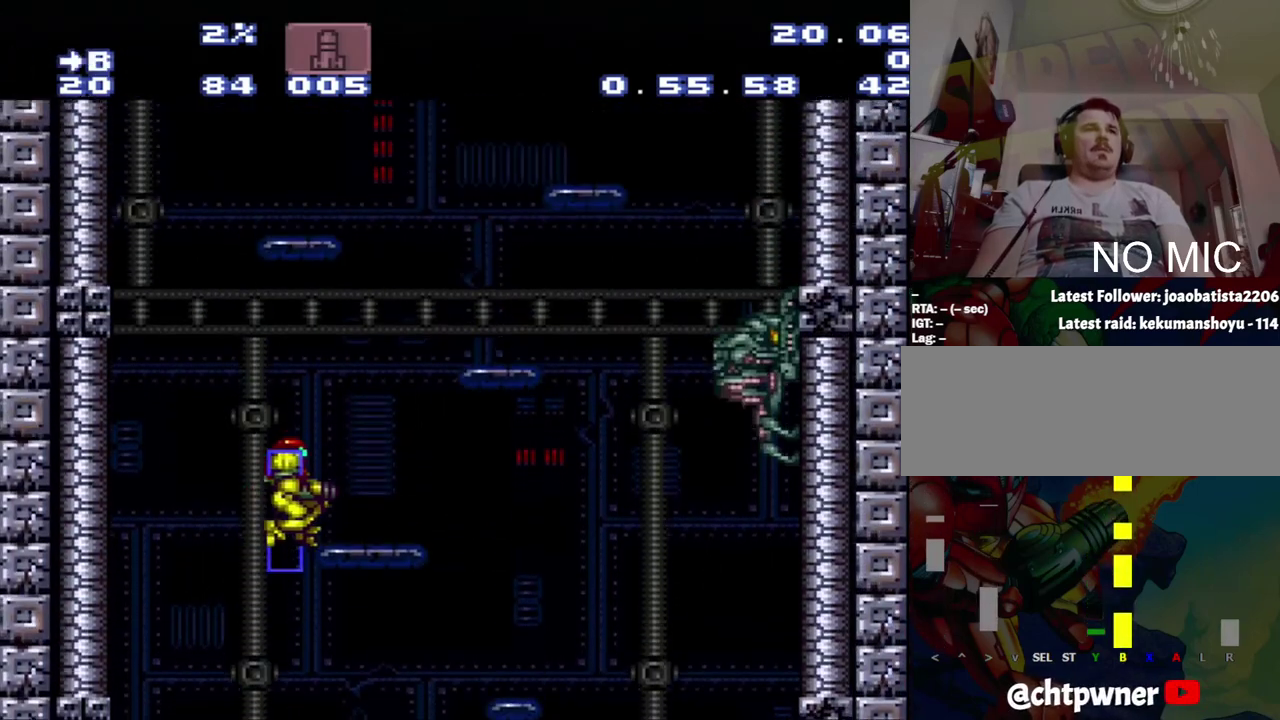
{"buttons": [], "events": [[183, "Y", "down"], [217, "B", "up"], [450, "DPAD_RIGHT", "up"], [450, "Y", "up"]]}
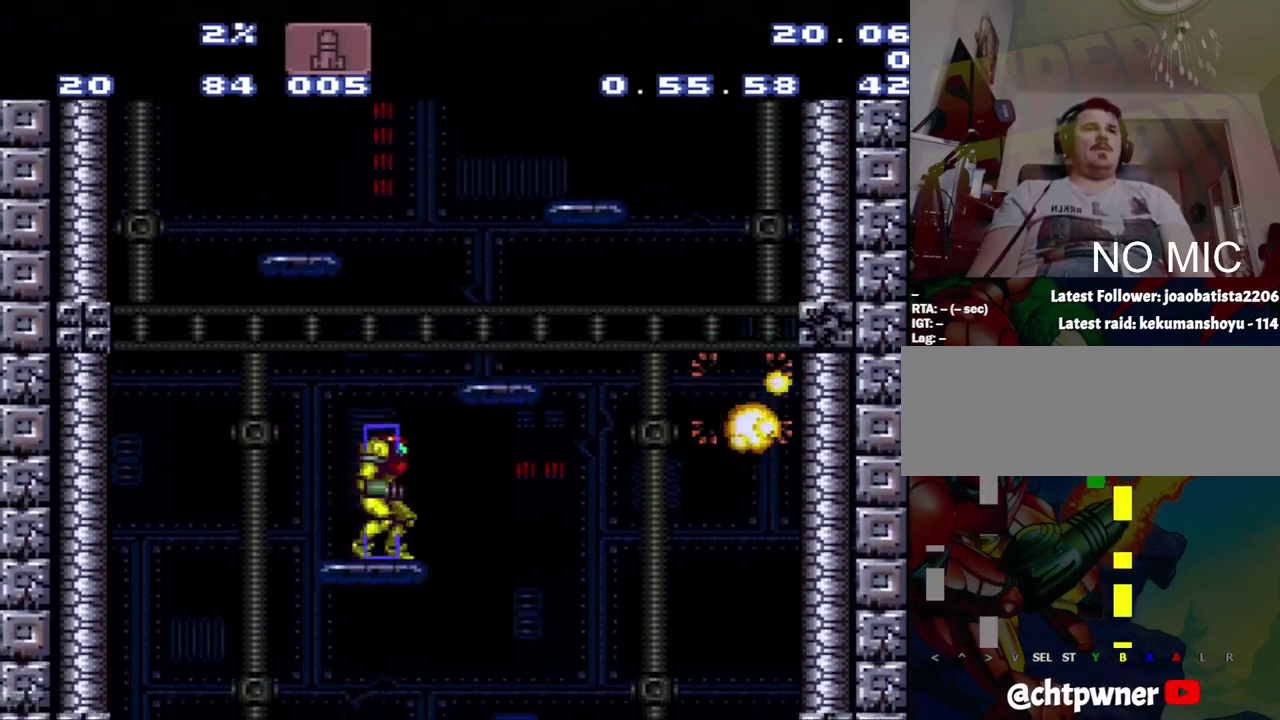
{"buttons": ["B", "DPAD_LEFT"], "events": [[50, "B", "down"], [500, "DPAD_LEFT", "down"]]}
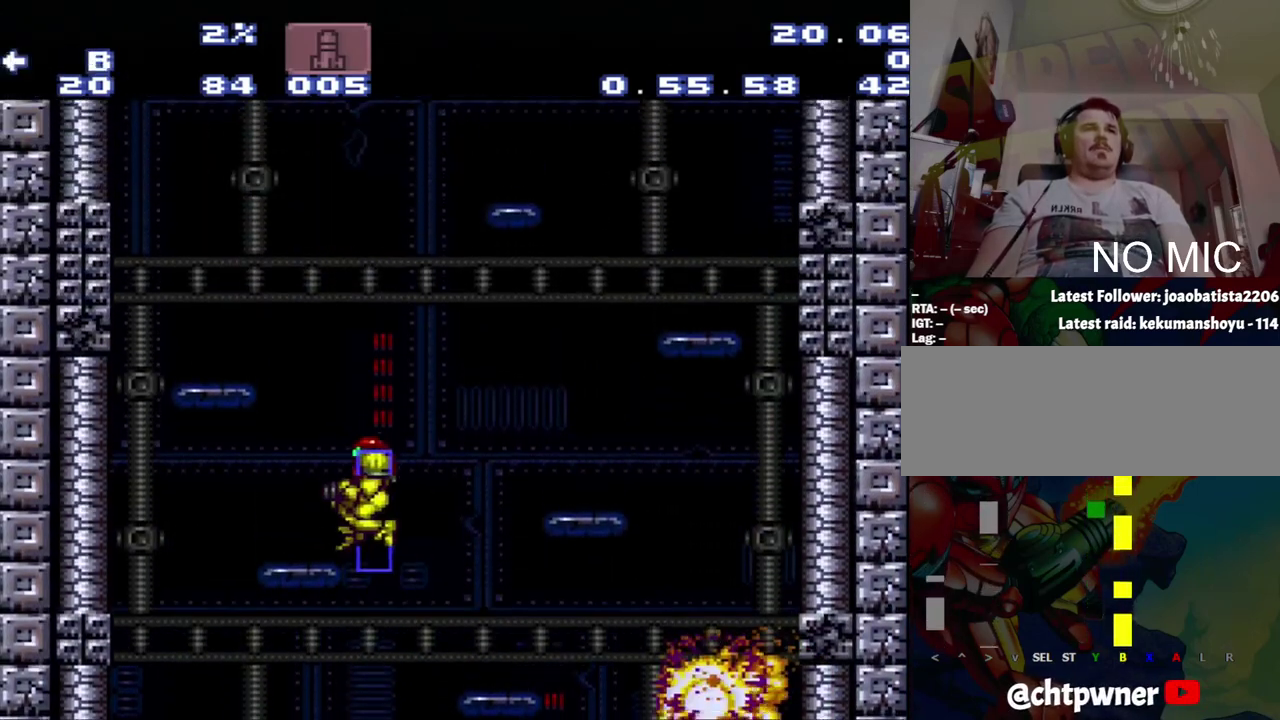
{"buttons": [], "events": [[267, "B", "up"], [267, "DPAD_LEFT", "up"]]}
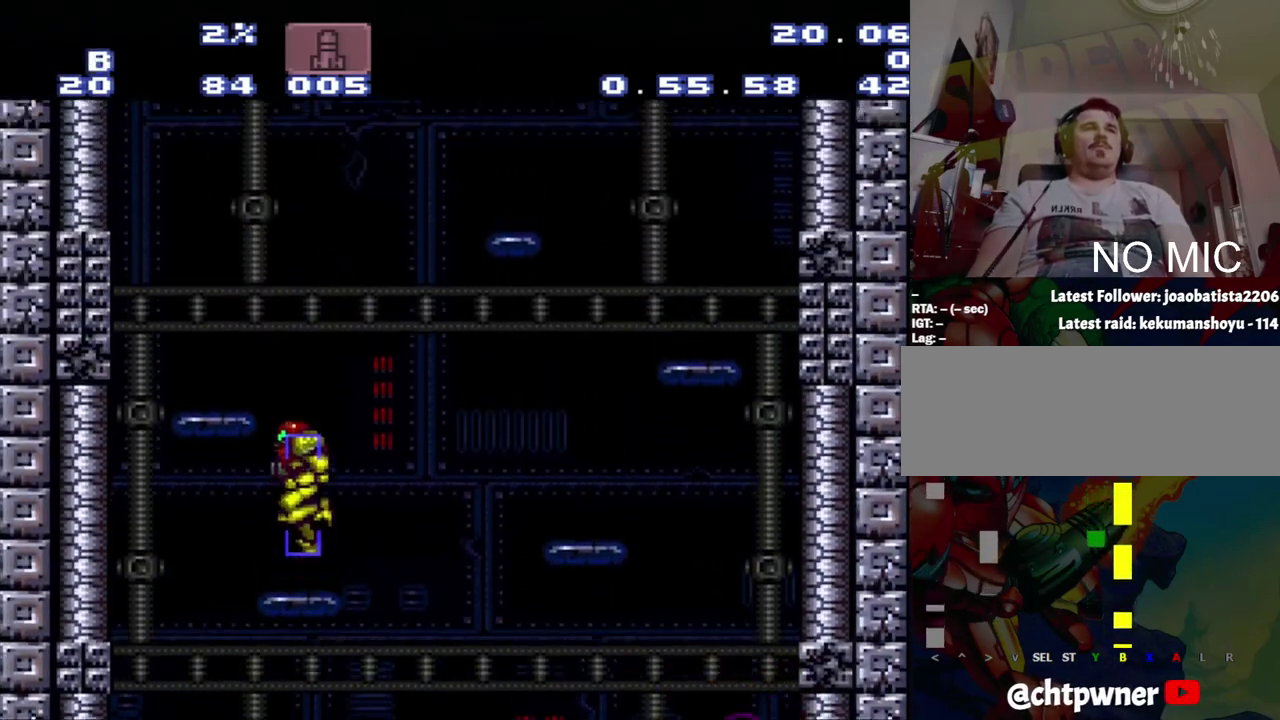
{"buttons": [], "events": [[33, "B", "down"], [117, "DPAD_LEFT", "down"], [300, "B", "up"], [367, "DPAD_LEFT", "up"]]}
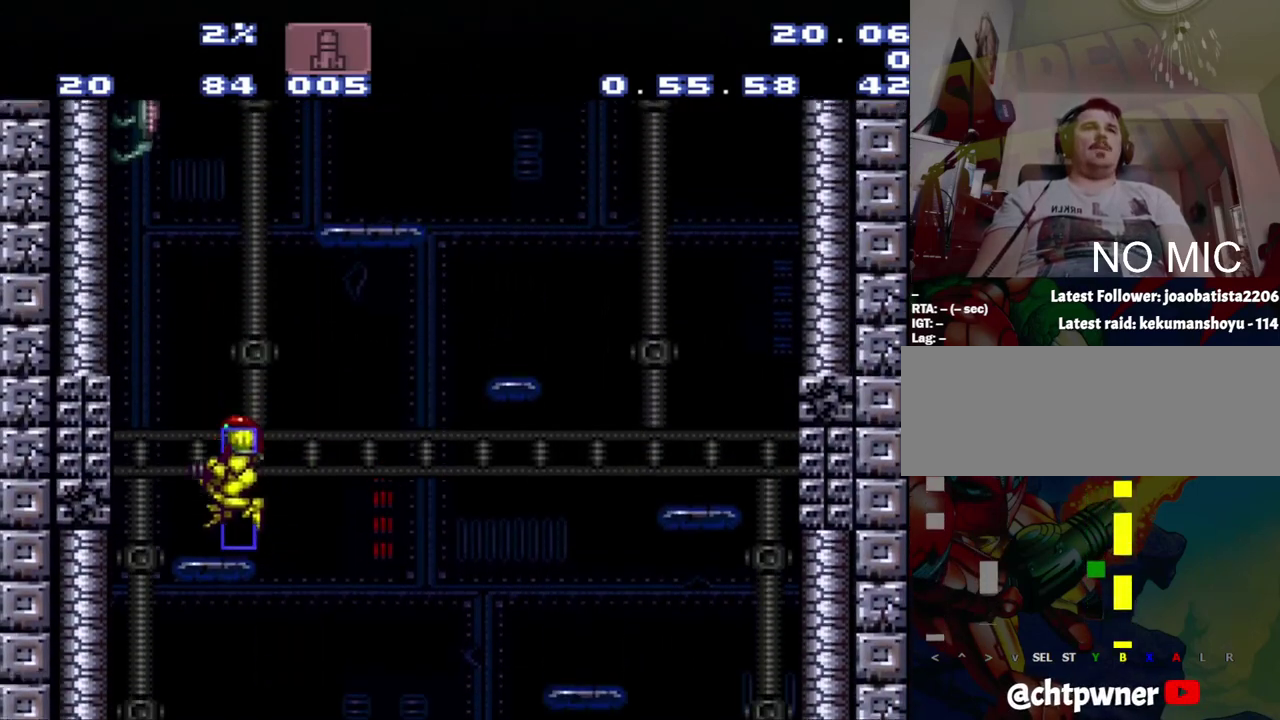
{"buttons": ["B", "Y", "R1"], "events": [[83, "B", "down"], [350, "R1", "down"], [433, "Y", "down"]]}
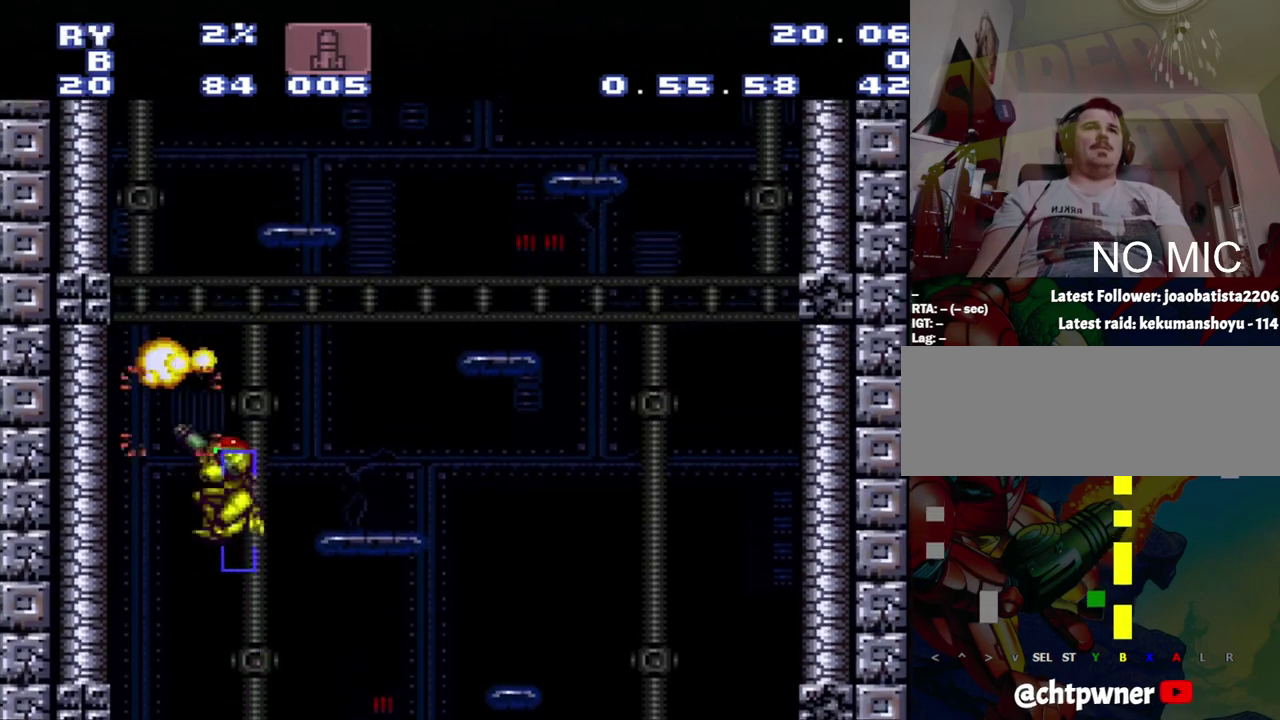
{"buttons": ["B", "DPAD_RIGHT"], "events": [[117, "DPAD_RIGHT", "down"], [117, "R1", "up"], [117, "Y", "up"]]}
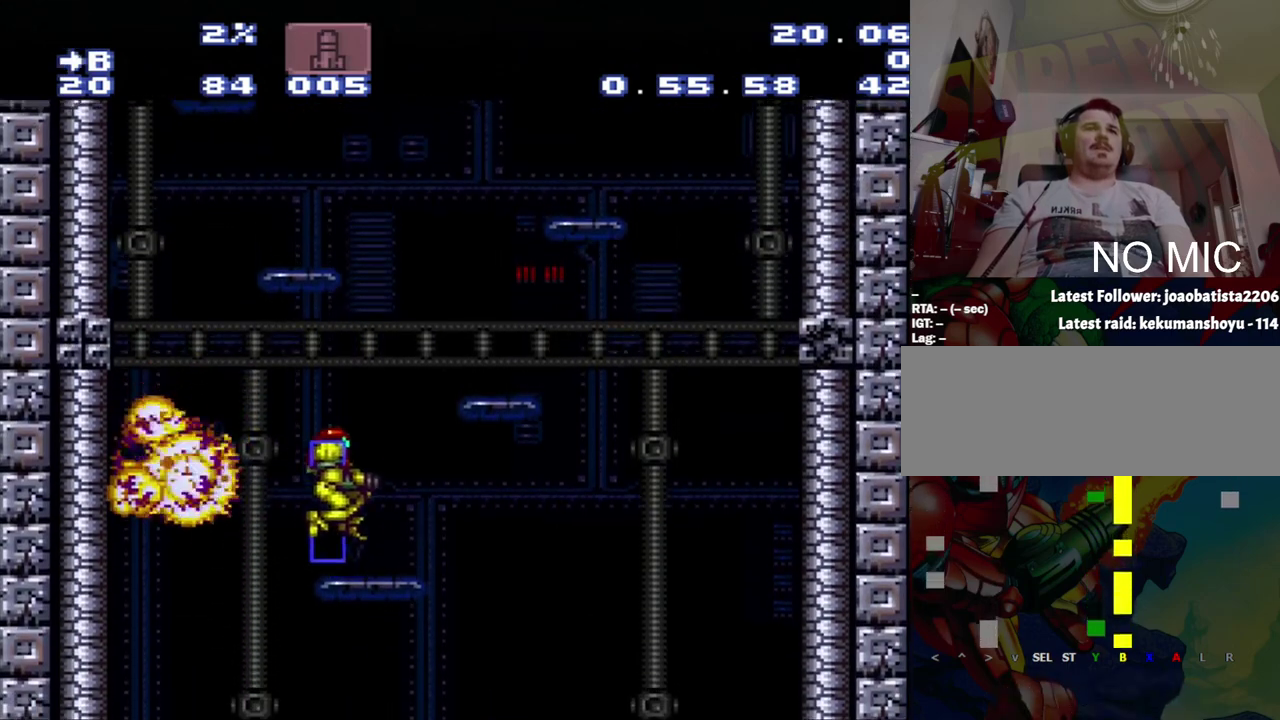
{"buttons": ["B"], "events": [[167, "B", "up"], [167, "DPAD_RIGHT", "up"], [217, "B", "down"]]}
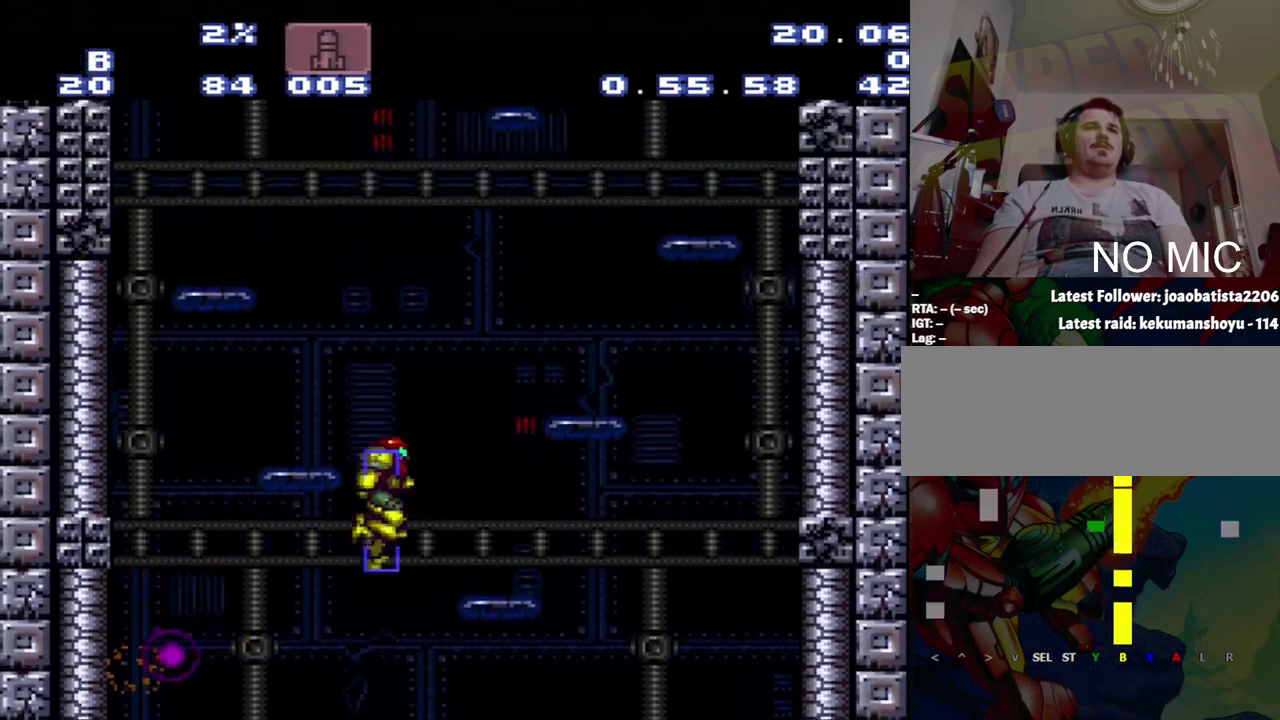
{"buttons": [], "events": [[200, "DPAD_LEFT", "down"], [483, "B", "up"], [483, "DPAD_LEFT", "up"]]}
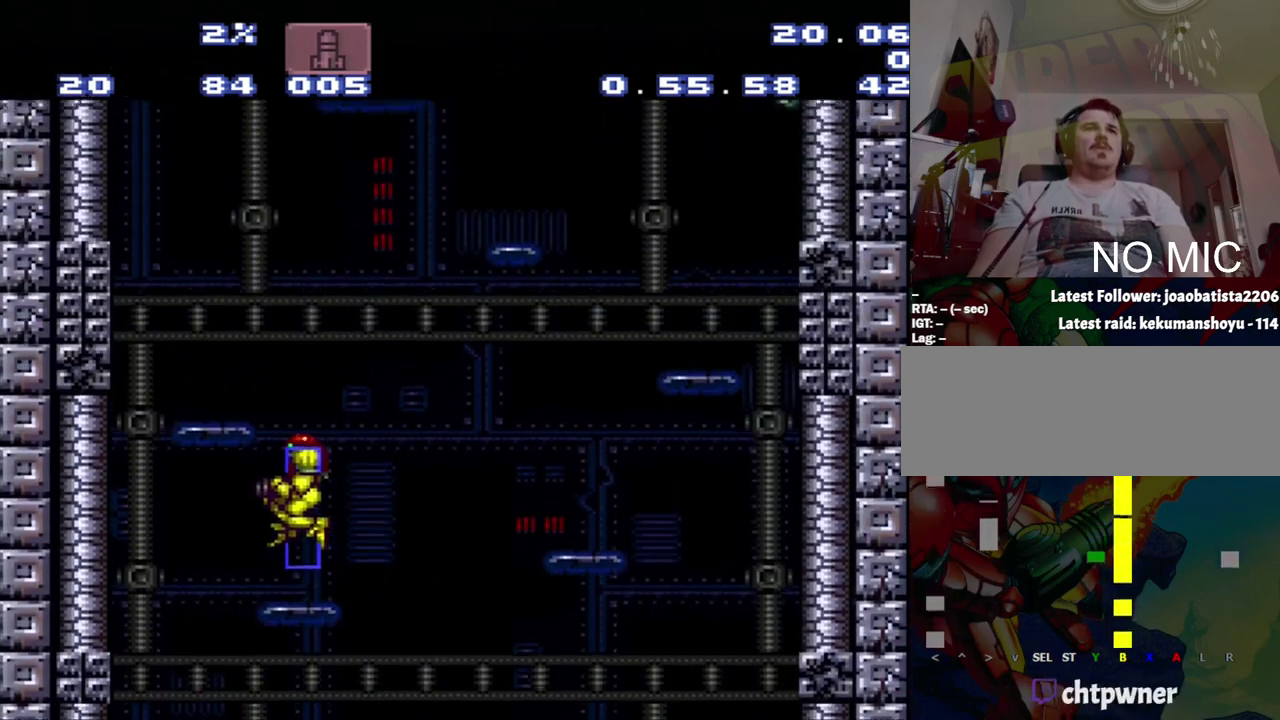
{"buttons": ["B", "DPAD_LEFT"], "events": [[250, "B", "down"], [333, "DPAD_LEFT", "down"]]}
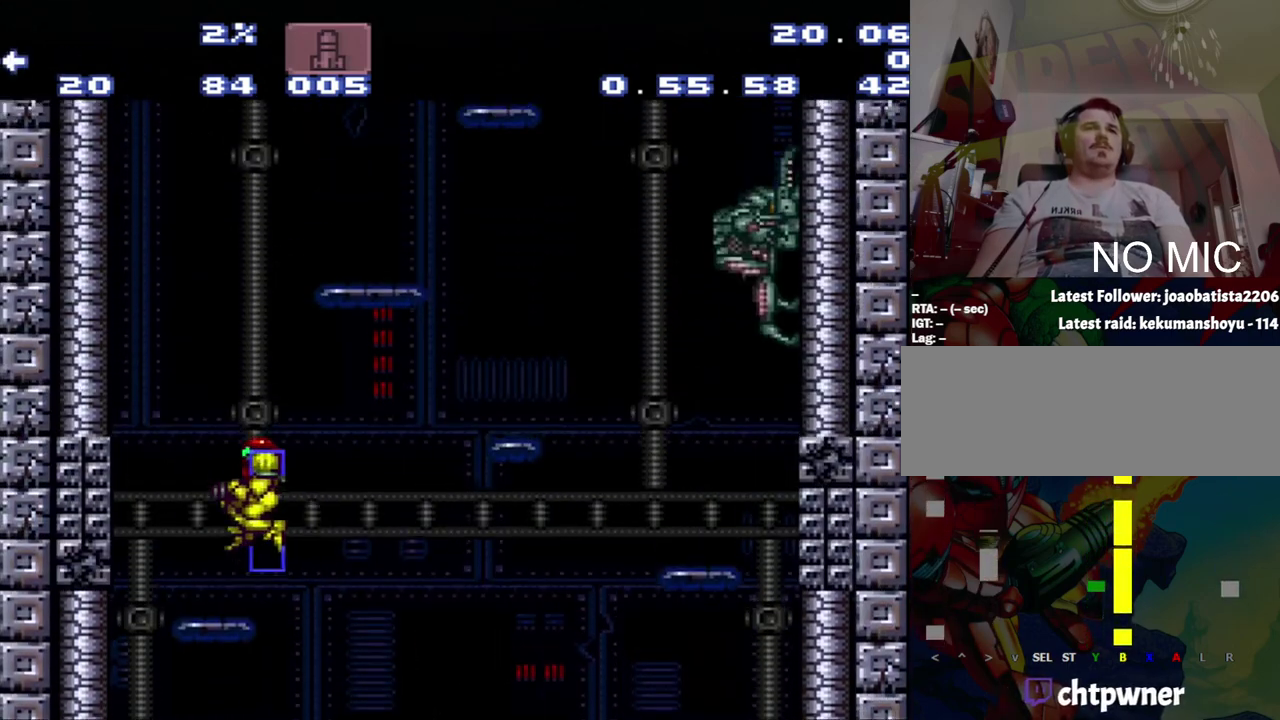
{"buttons": [], "events": [[17, "B", "up"], [83, "DPAD_LEFT", "up"]]}
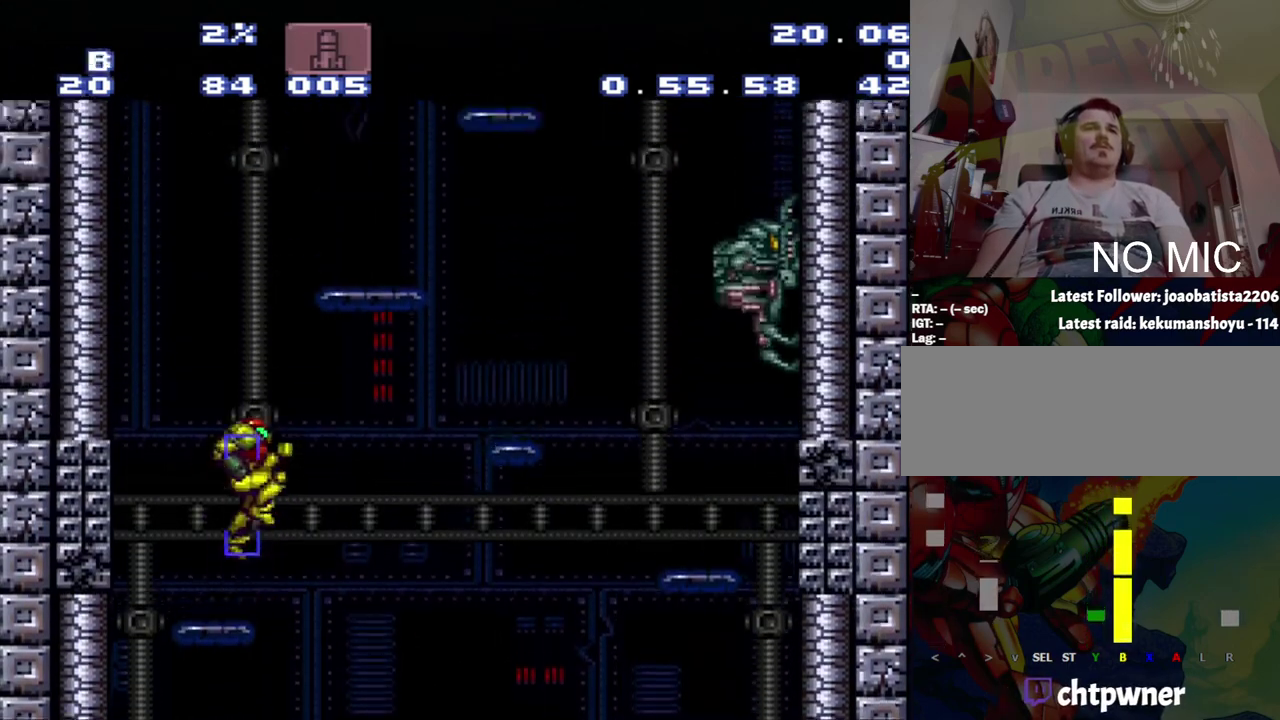
{"buttons": ["B", "DPAD_RIGHT"], "events": [[67, "B", "down"], [383, "DPAD_RIGHT", "down"]]}
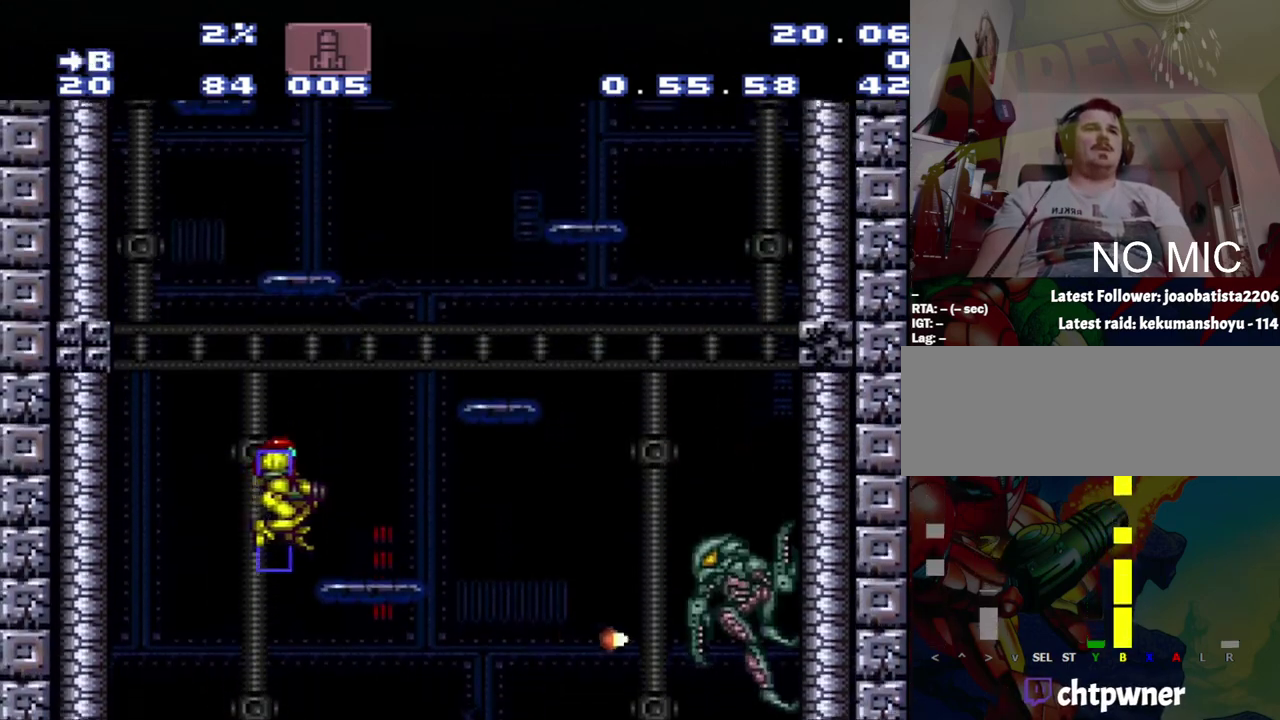
{"buttons": ["B"], "events": [[100, "B", "up"], [367, "B", "down"], [367, "DPAD_RIGHT", "up"]]}
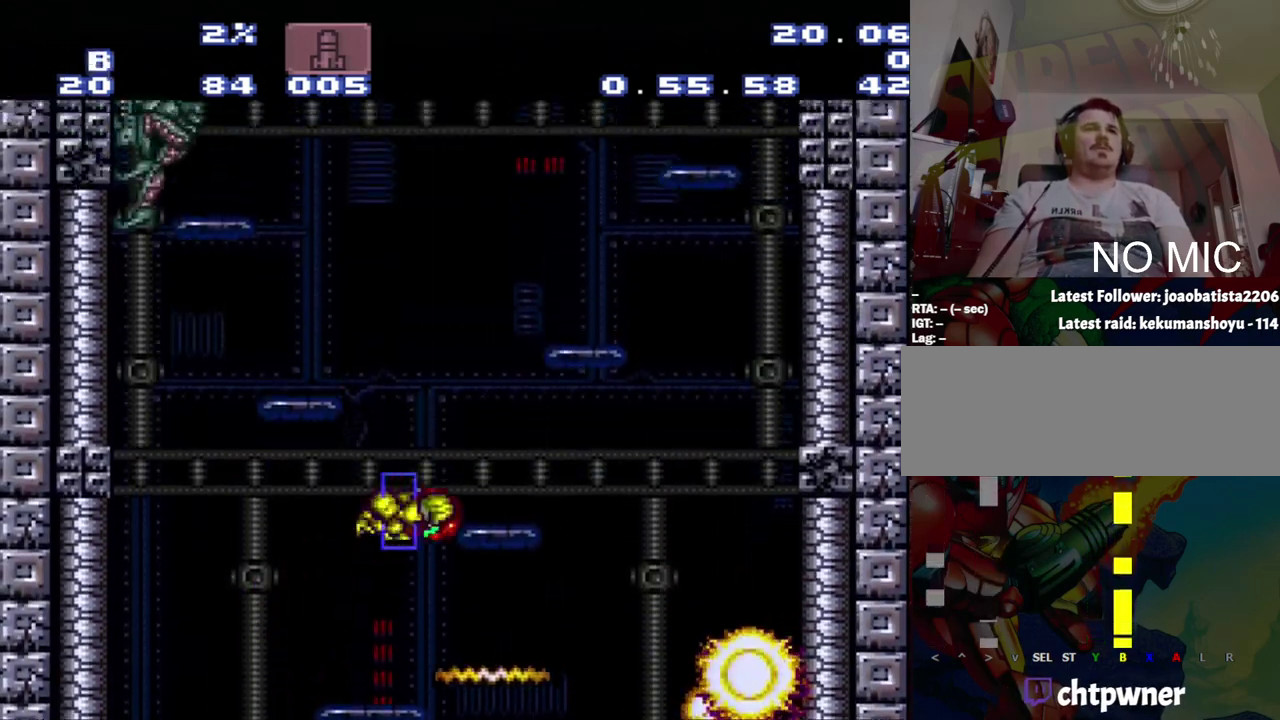
{"buttons": ["DPAD_LEFT"], "events": [[133, "DPAD_LEFT", "down"], [467, "B", "up"]]}
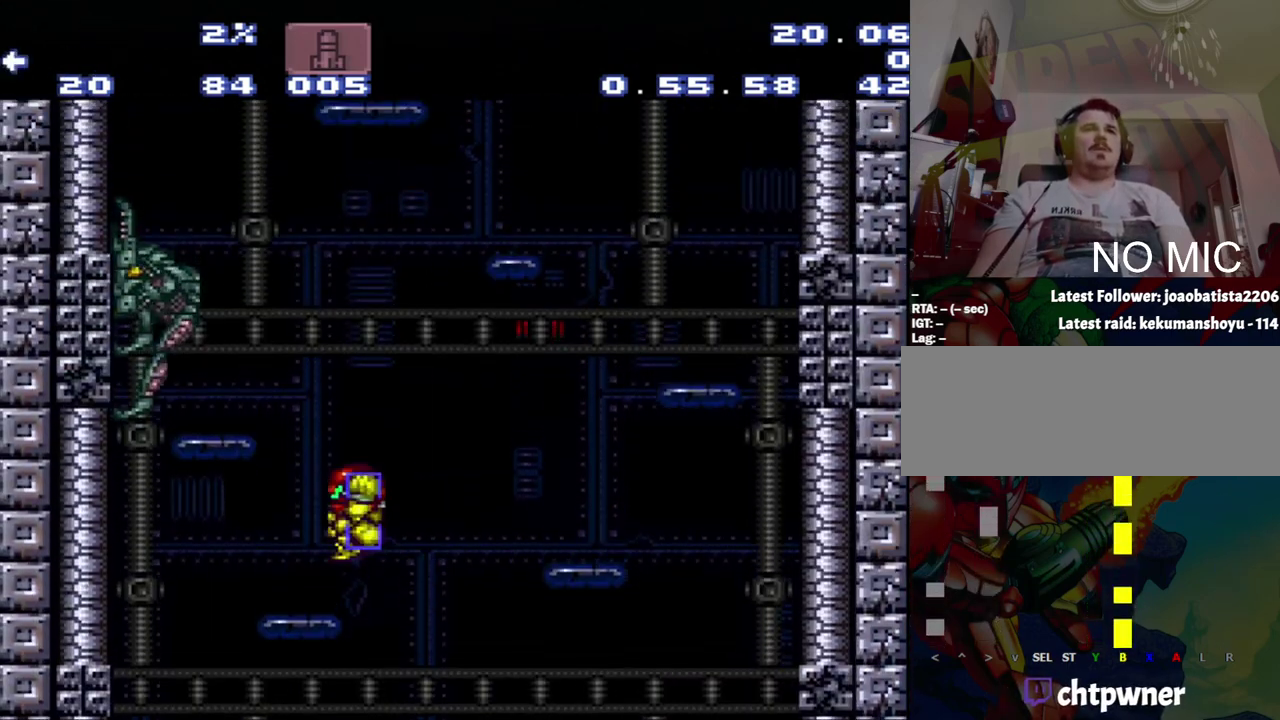
{"buttons": ["B"], "events": [[33, "DPAD_LEFT", "up"], [450, "B", "down"]]}
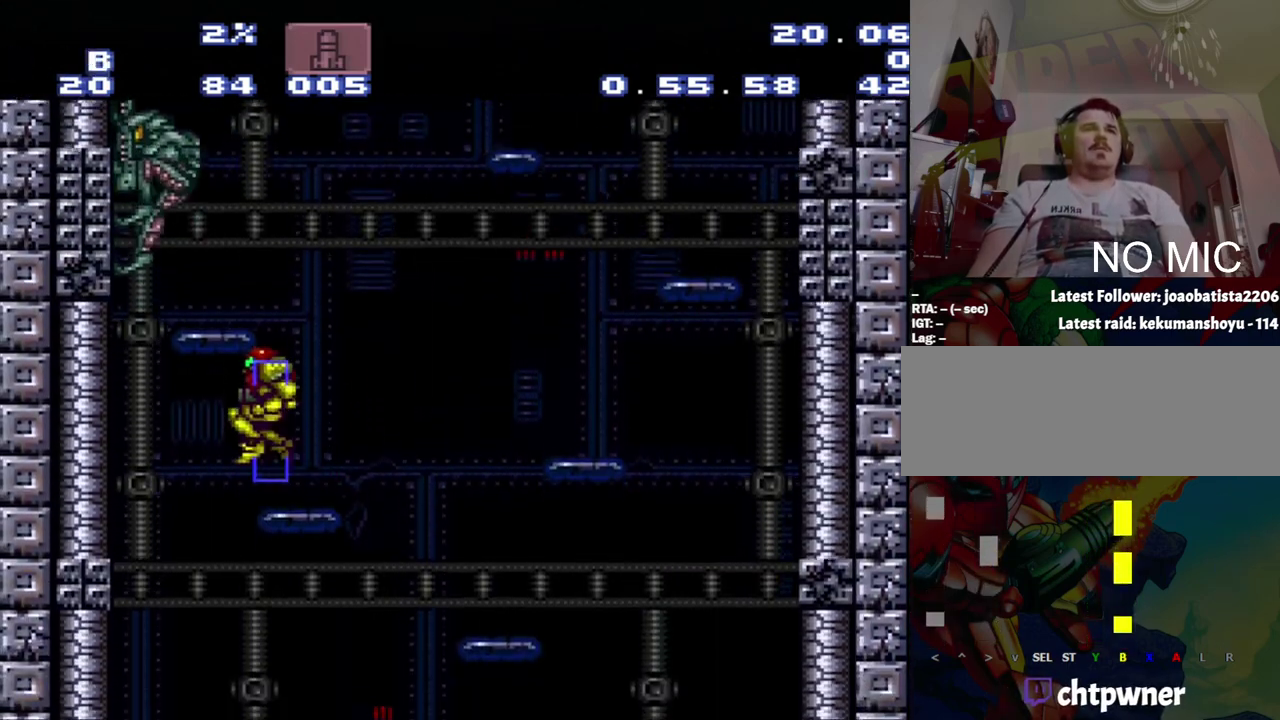
{"buttons": ["B", "DPAD_LEFT"], "events": [[217, "B", "up"], [217, "DPAD_RIGHT", "down"], [333, "DPAD_RIGHT", "up"], [500, "B", "down"], [500, "DPAD_LEFT", "down"]]}